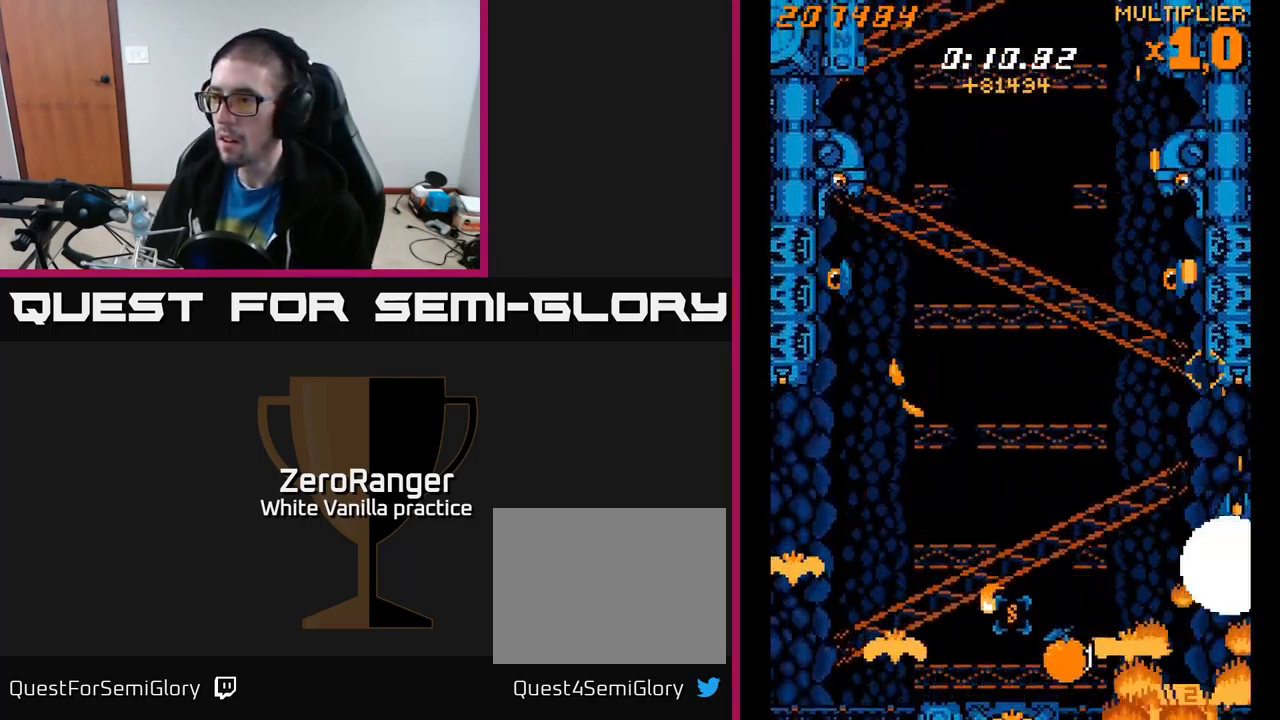
Gameplay with a controller (Xbox layout); each line is a JSON object with the inputs held at the frame after it. "events" lists button and stick changes between this image and that frame as [ms after this image, input, new state], when the widget could be followed in between. Not read: left_stick.
{"buttons": ["X", "DPAD_LEFT"], "right_stick": "center", "events": [[17, "DPAD_RIGHT", "up"], [84, "DPAD_LEFT", "down"], [284, "DPAD_LEFT", "up"], [350, "DPAD_LEFT", "down"], [400, "DPAD_DOWN", "up"]]}
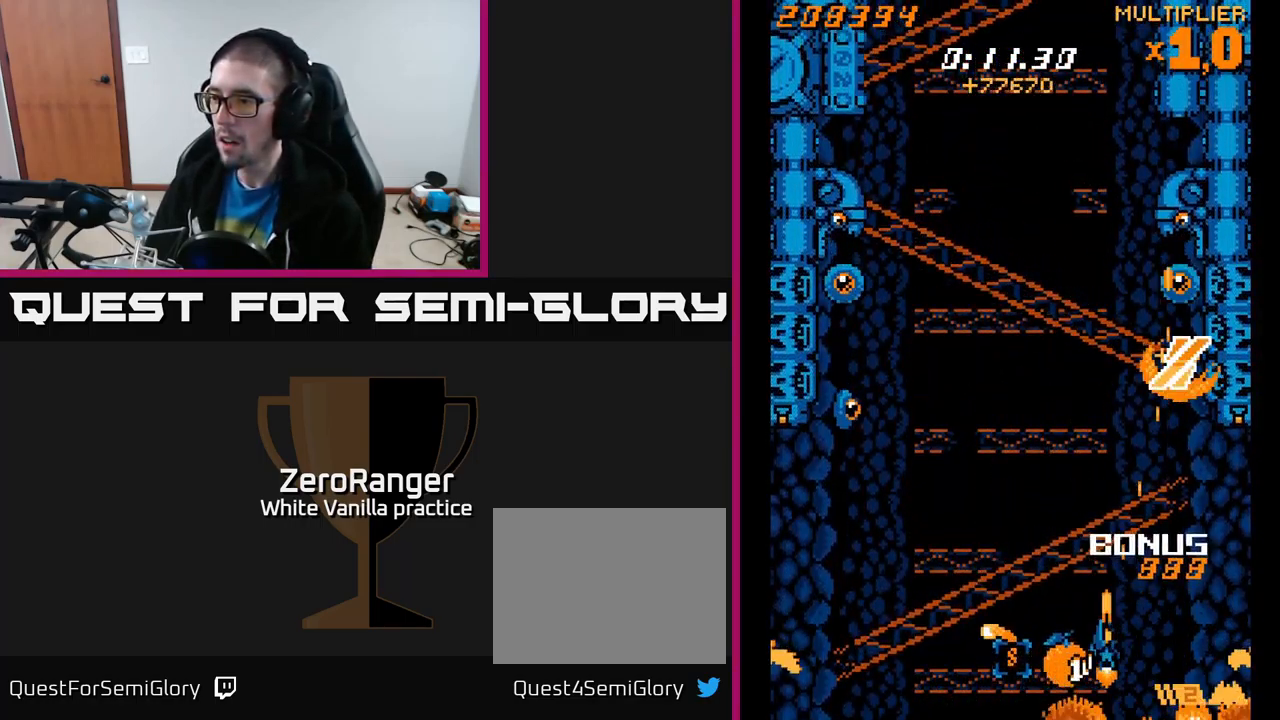
{"buttons": ["A", "DPAD_LEFT"], "right_stick": "center", "events": [[17, "A", "down"], [84, "X", "up"], [134, "DPAD_DOWN", "down"], [284, "DPAD_DOWN", "up"]]}
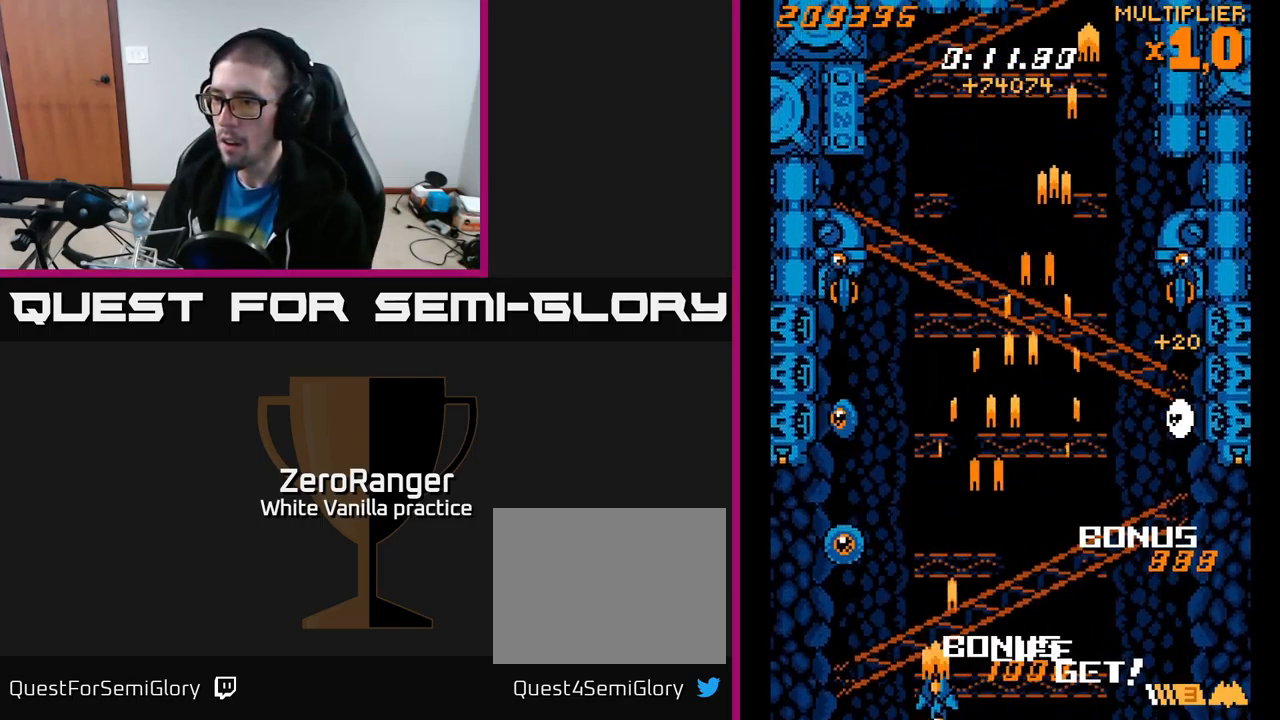
{"buttons": ["A", "DPAD_UP"], "right_stick": "center", "events": [[267, "DPAD_UP", "down"], [284, "DPAD_LEFT", "up"], [384, "A", "up"], [450, "A", "down"]]}
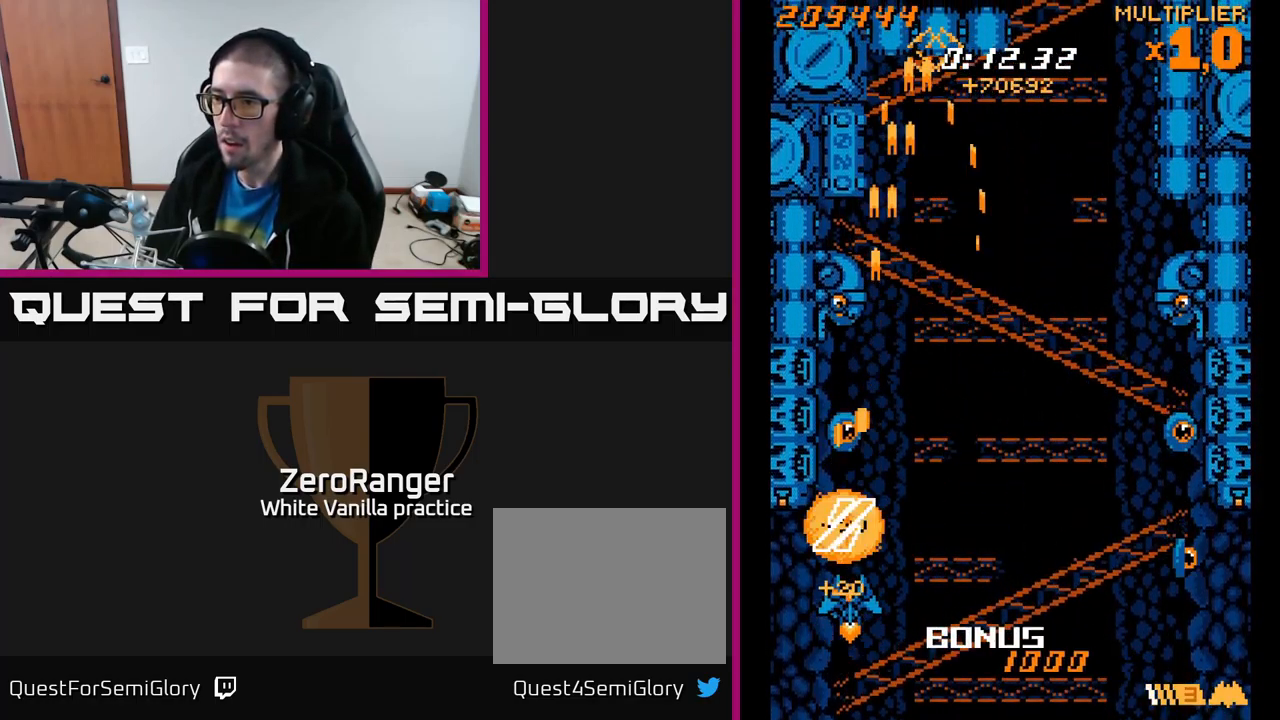
{"buttons": ["A", "DPAD_UP"], "right_stick": "center", "events": []}
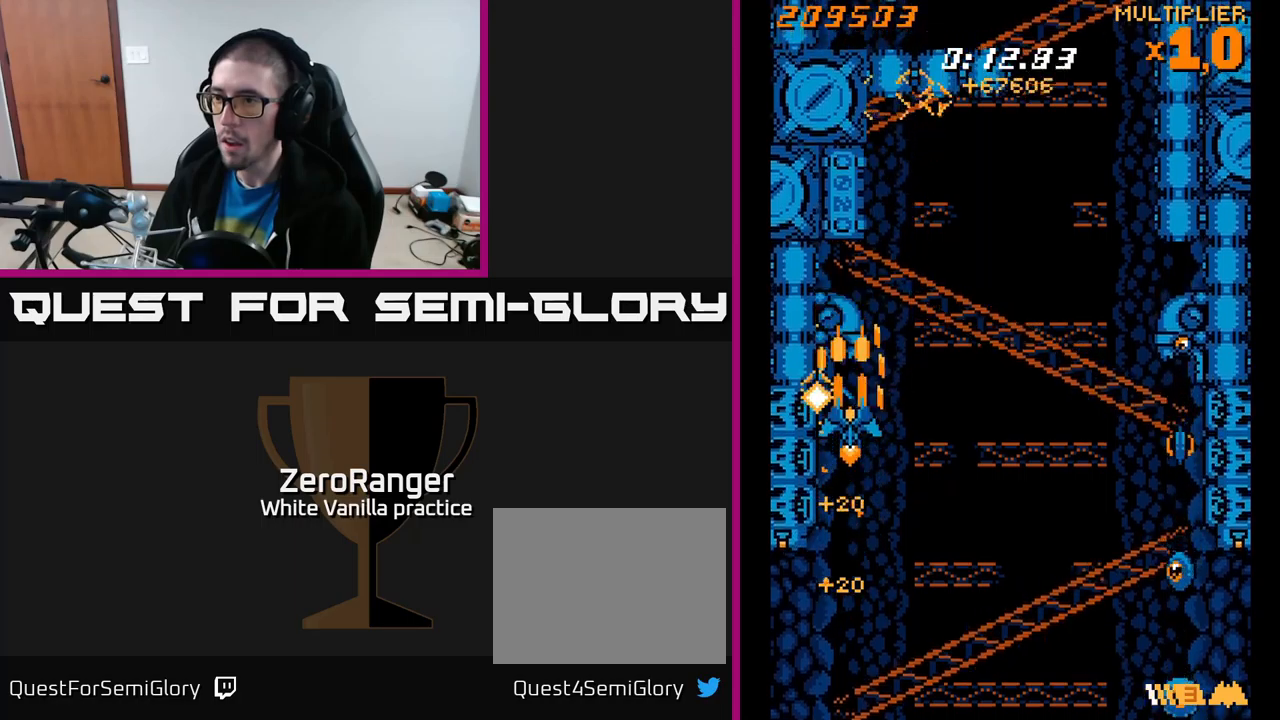
{"buttons": ["A", "DPAD_DOWN", "DPAD_RIGHT"], "right_stick": "center", "events": [[34, "DPAD_UP", "up"], [167, "DPAD_DOWN", "down"], [234, "DPAD_DOWN", "up"], [467, "DPAD_DOWN", "down"], [467, "DPAD_RIGHT", "down"]]}
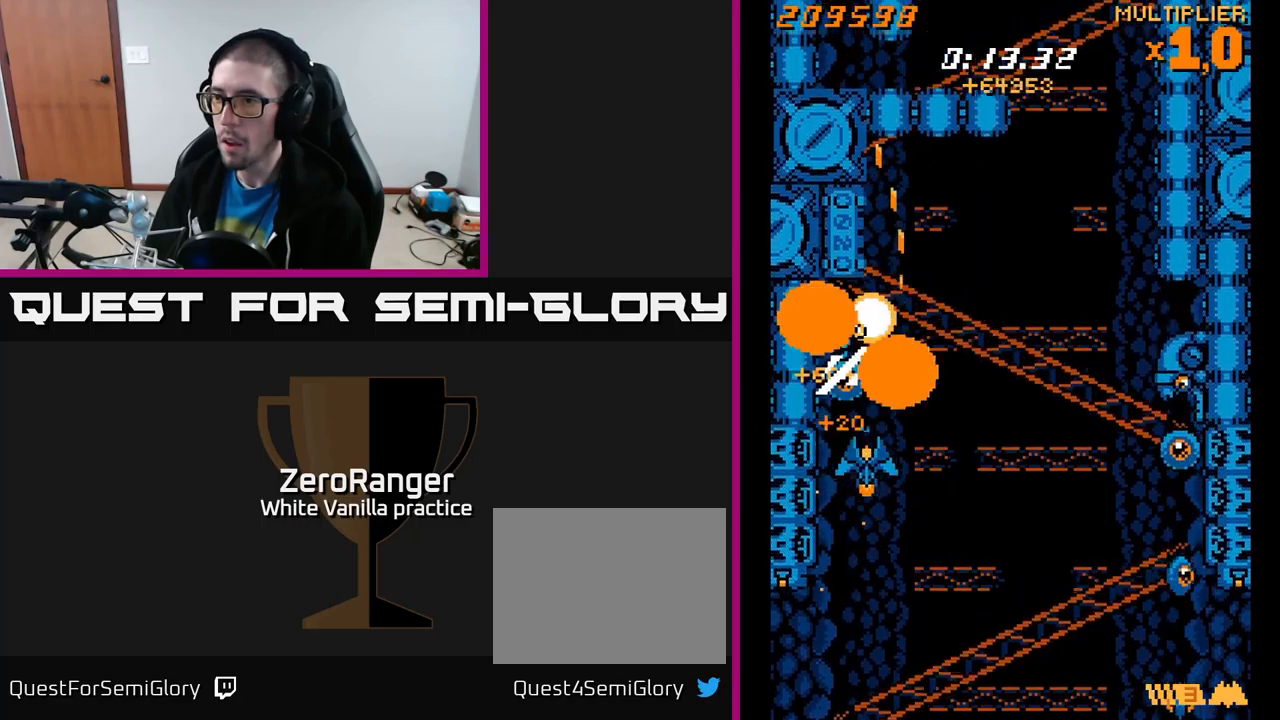
{"buttons": ["X", "DPAD_LEFT"], "right_stick": "center", "events": [[34, "DPAD_DOWN", "up"], [84, "DPAD_RIGHT", "up"], [100, "DPAD_UP", "down"], [150, "X", "down"], [184, "DPAD_RIGHT", "down"], [200, "A", "up"], [300, "DPAD_RIGHT", "up"], [350, "DPAD_LEFT", "down"], [500, "DPAD_UP", "up"]]}
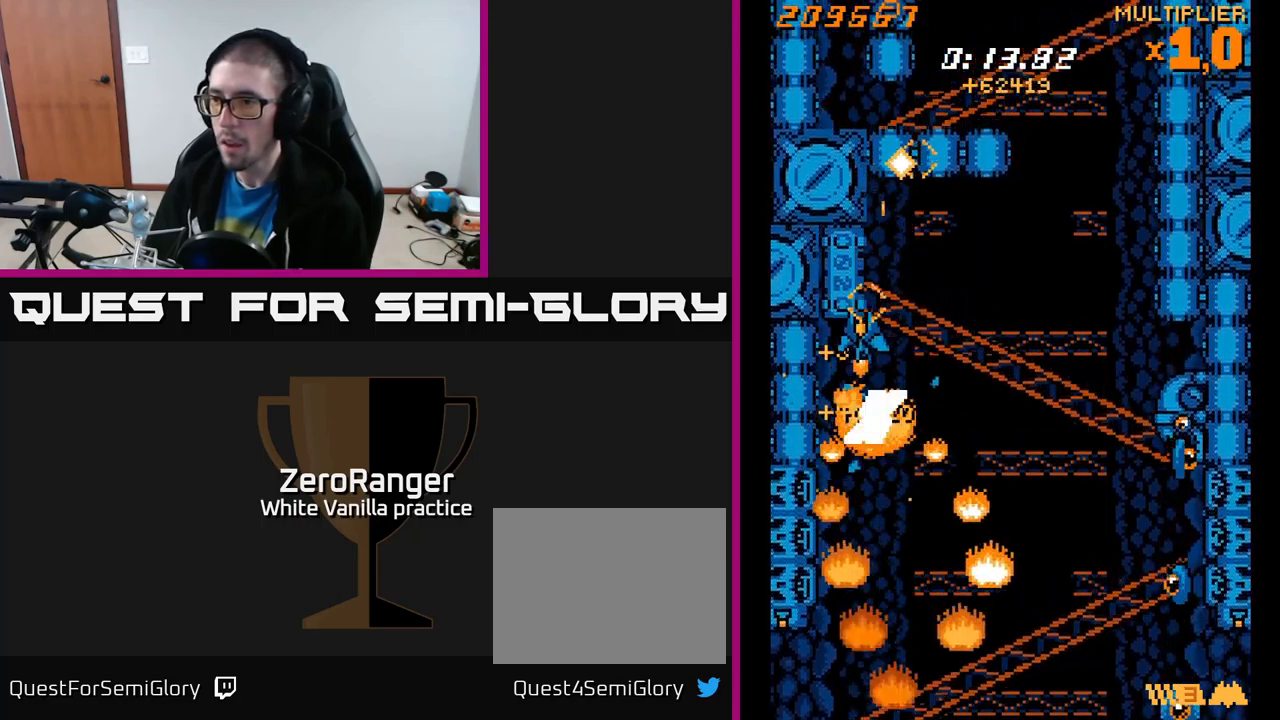
{"buttons": ["X", "DPAD_DOWN", "DPAD_RIGHT"], "right_stick": "center", "events": [[17, "DPAD_DOWN", "down"], [17, "DPAD_LEFT", "up"], [34, "DPAD_RIGHT", "down"]]}
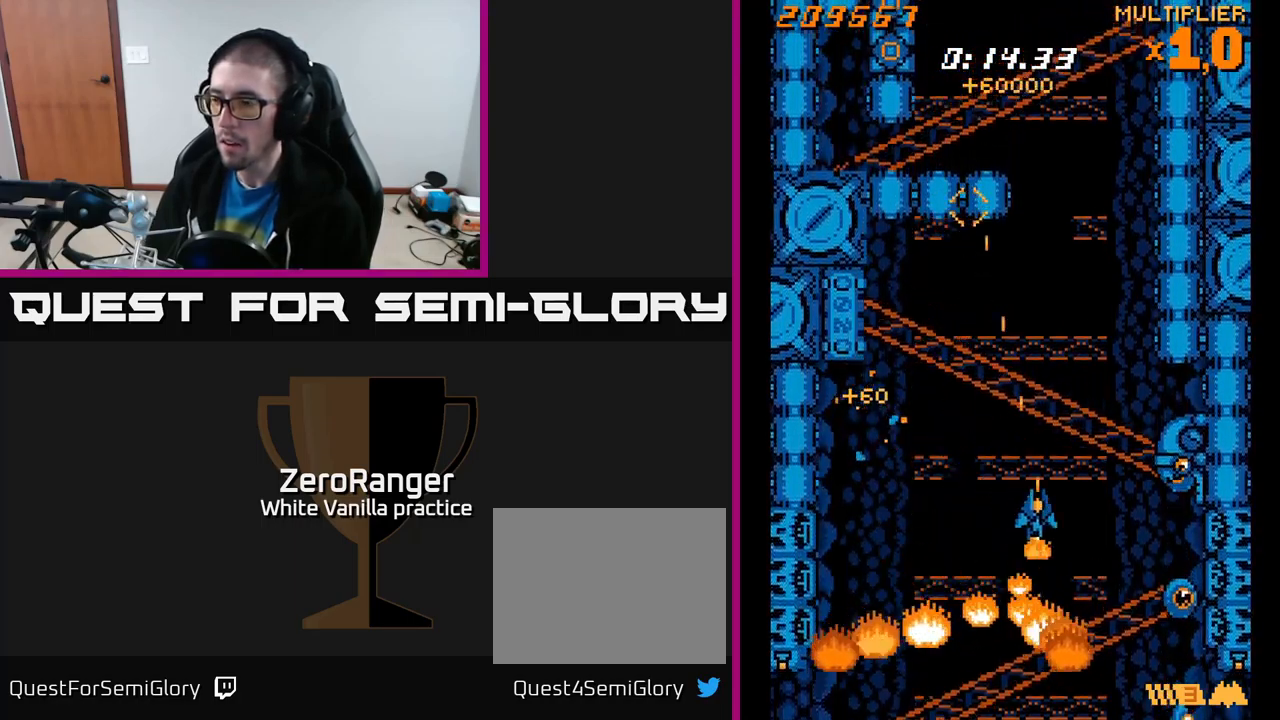
{"buttons": ["X", "DPAD_RIGHT"], "right_stick": "center", "events": [[34, "DPAD_DOWN", "up"], [250, "DPAD_UP", "down"], [284, "DPAD_RIGHT", "up"], [384, "DPAD_RIGHT", "down"], [467, "DPAD_UP", "up"]]}
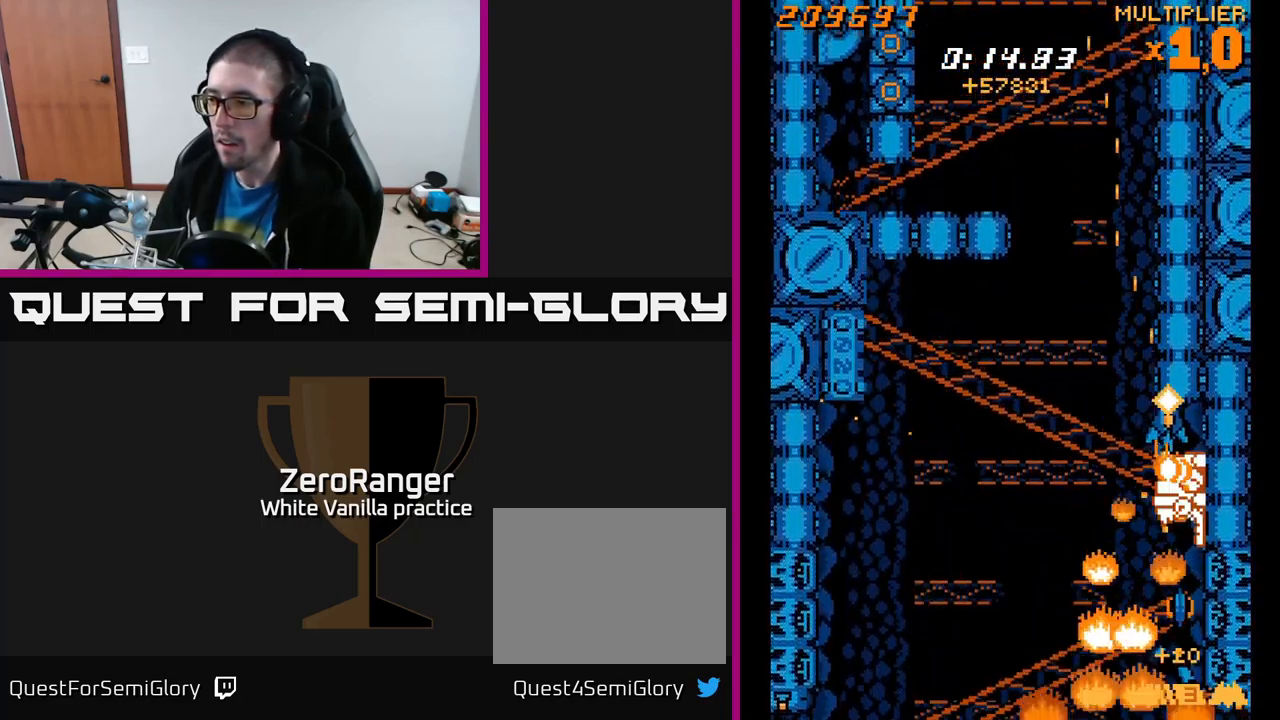
{"buttons": ["X", "DPAD_DOWN"], "right_stick": "center", "events": [[134, "DPAD_DOWN", "down"], [167, "DPAD_RIGHT", "up"], [217, "DPAD_DOWN", "up"], [384, "DPAD_DOWN", "down"]]}
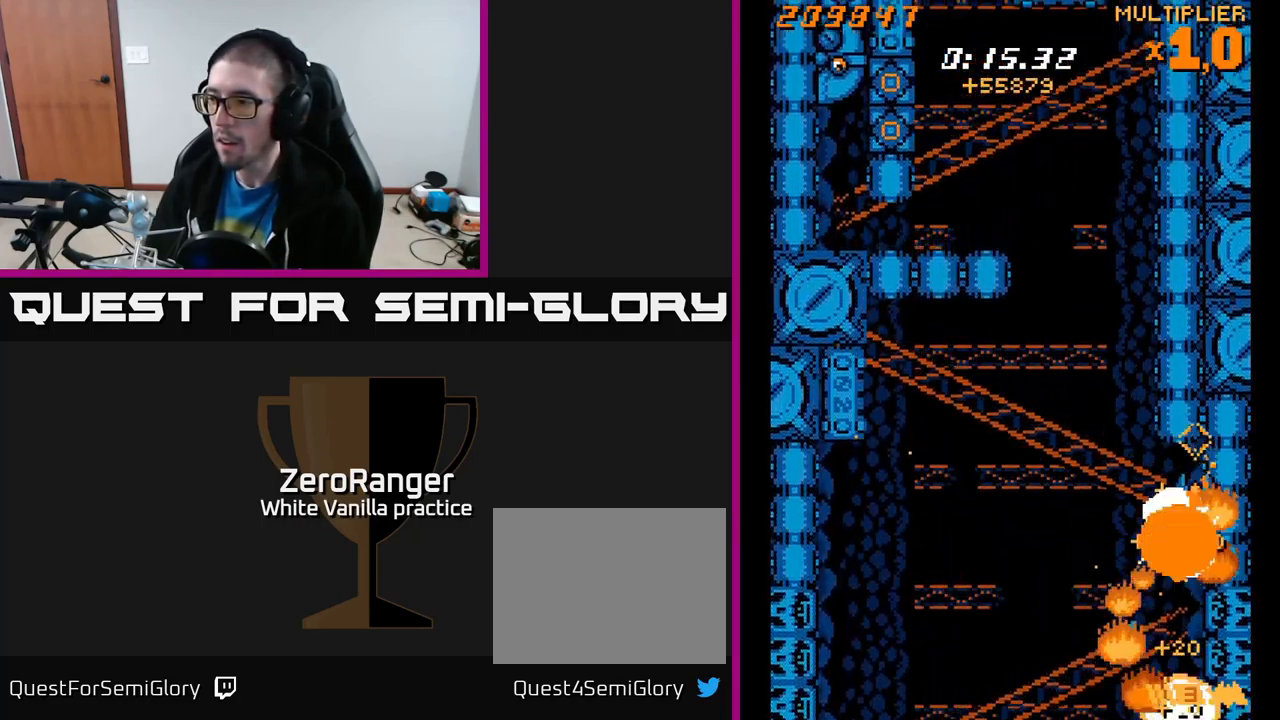
{"buttons": ["X", "DPAD_DOWN"], "right_stick": "center", "events": [[250, "DPAD_LEFT", "down"], [350, "DPAD_LEFT", "up"], [434, "DPAD_RIGHT", "down"], [500, "DPAD_RIGHT", "up"]]}
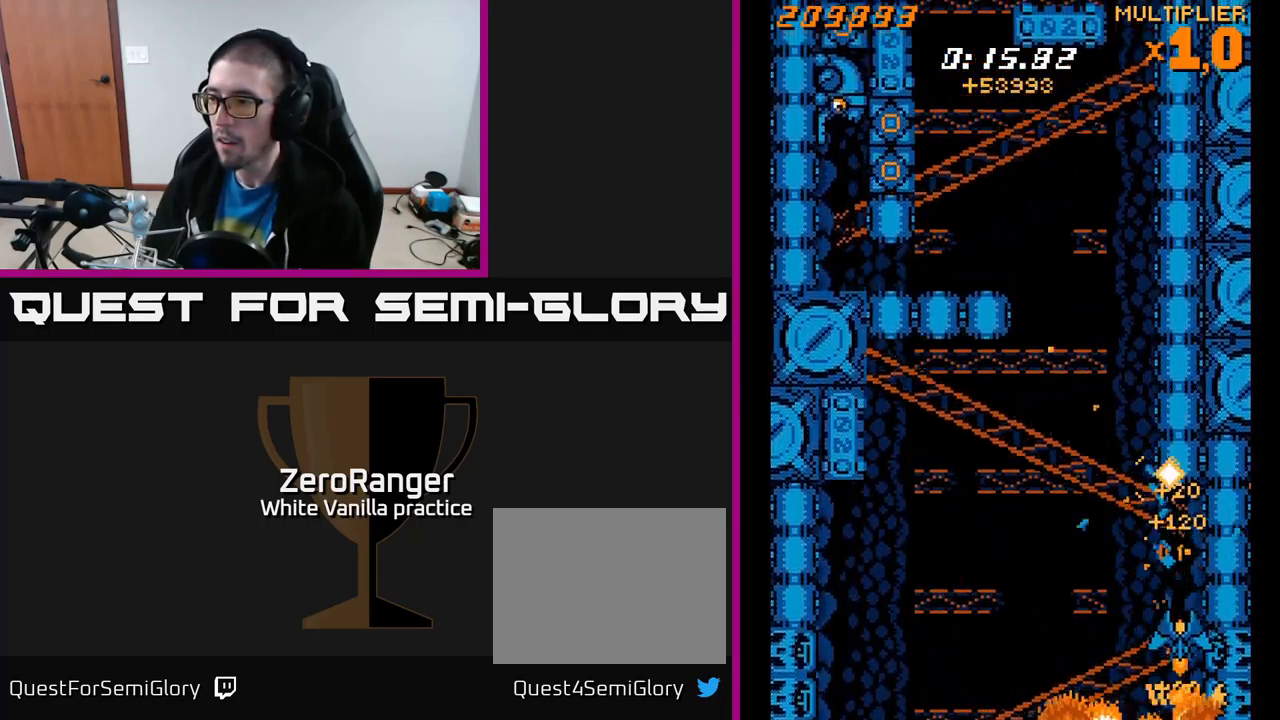
{"buttons": ["A", "DPAD_UP"], "right_stick": "center", "events": [[34, "DPAD_DOWN", "up"], [67, "DPAD_LEFT", "down"], [150, "DPAD_UP", "down"], [184, "A", "down"], [234, "DPAD_LEFT", "up"], [234, "X", "up"]]}
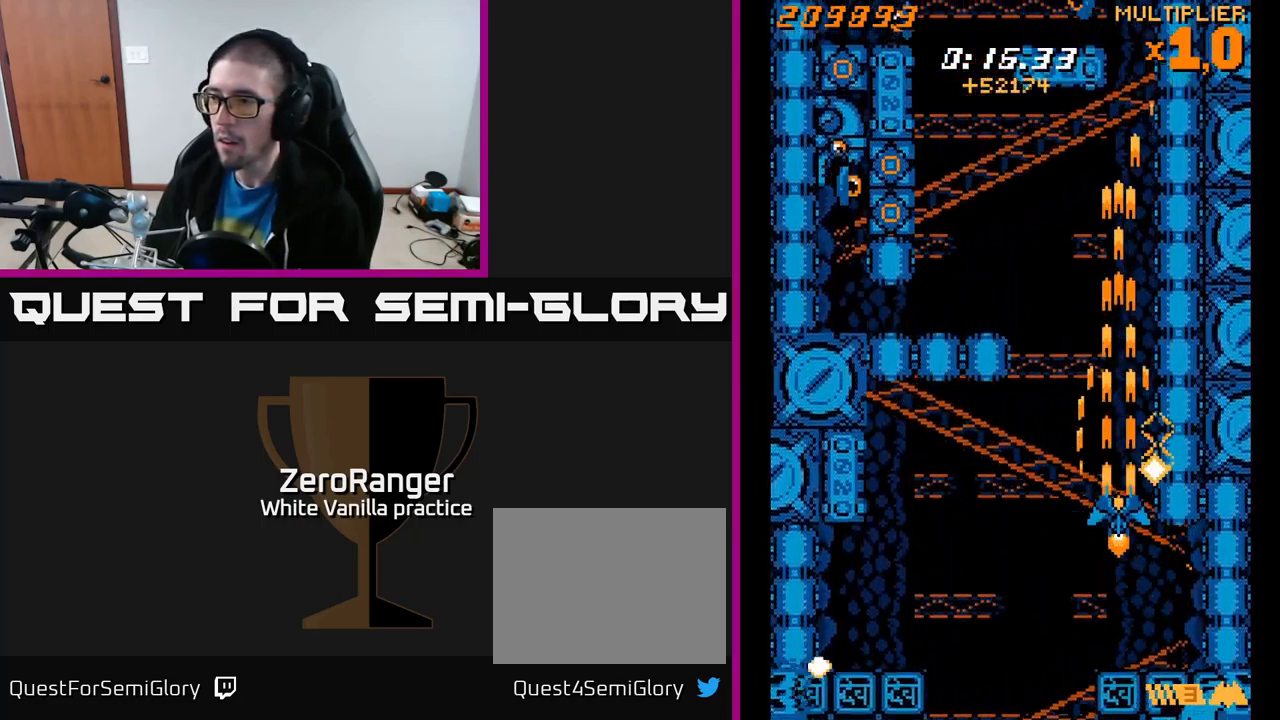
{"buttons": ["A", "DPAD_UP", "DPAD_LEFT"], "right_stick": "center", "events": [[150, "DPAD_LEFT", "down"], [367, "DPAD_LEFT", "up"], [500, "DPAD_LEFT", "down"]]}
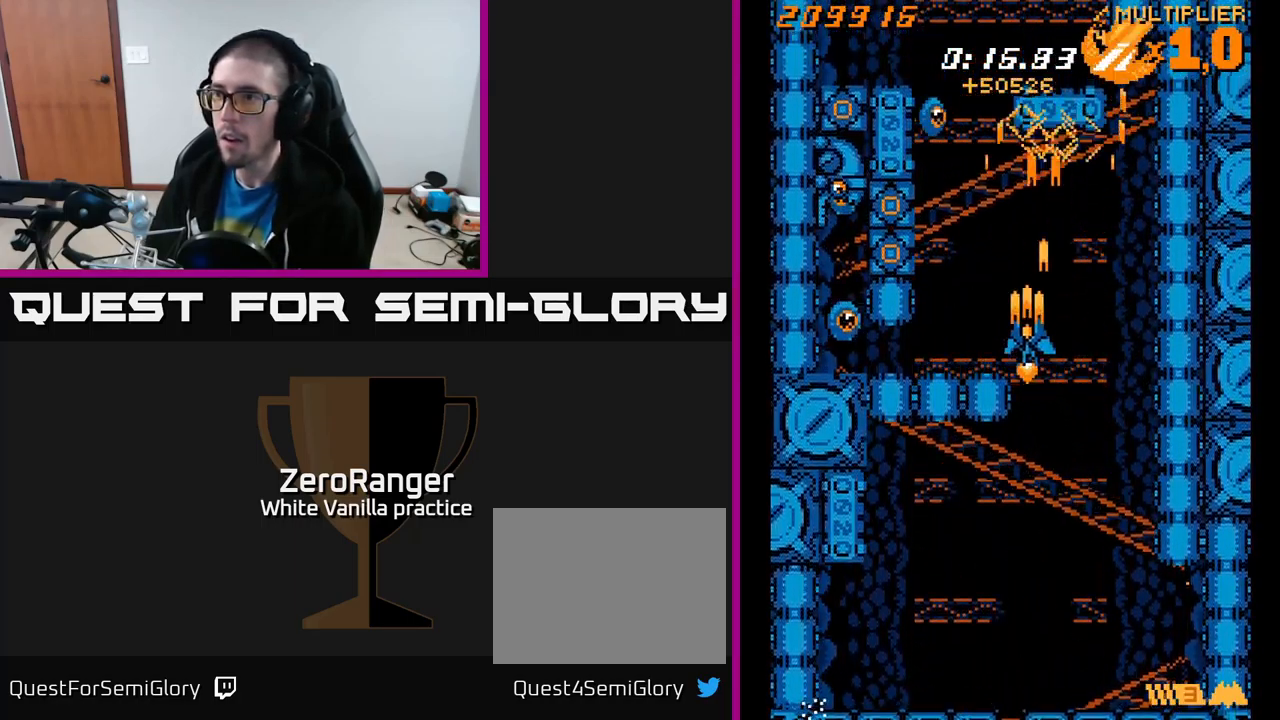
{"buttons": ["X", "DPAD_DOWN"], "right_stick": "center", "events": [[100, "X", "down"], [250, "A", "up"], [400, "DPAD_UP", "up"], [417, "DPAD_LEFT", "up"], [434, "DPAD_DOWN", "down"]]}
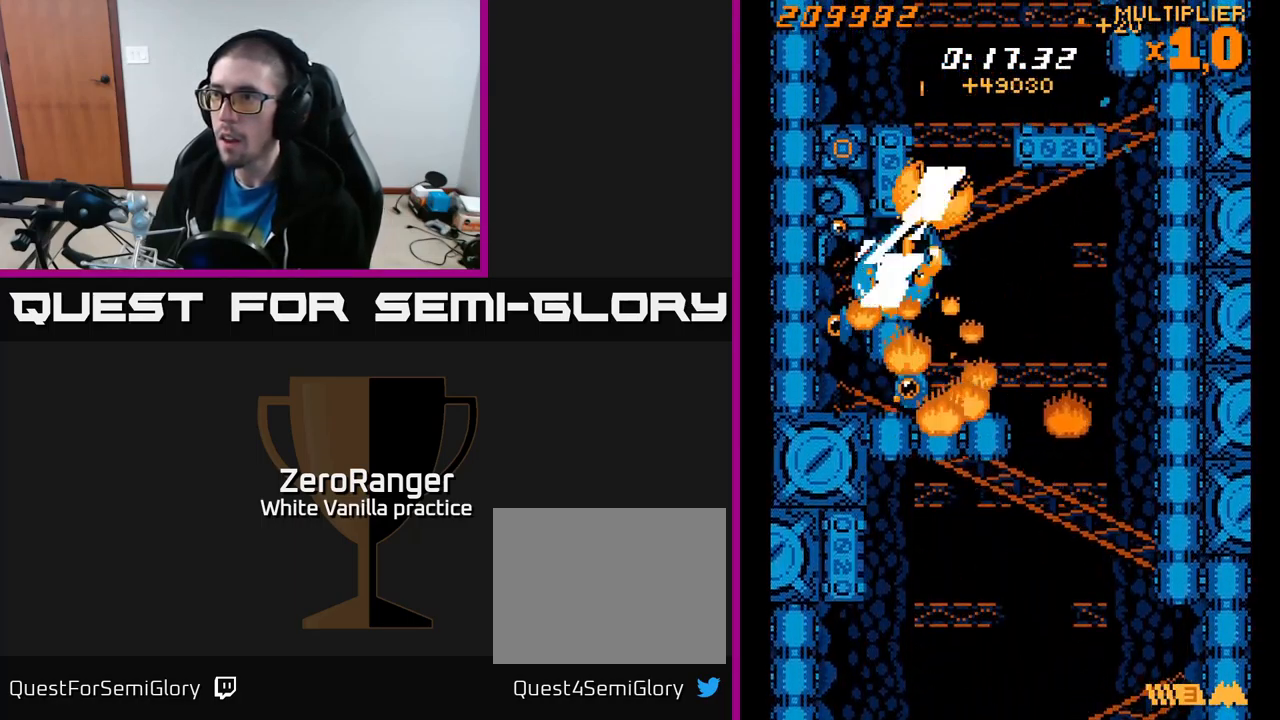
{"buttons": ["X", "DPAD_DOWN", "DPAD_RIGHT"], "right_stick": "center", "events": [[50, "DPAD_RIGHT", "down"], [100, "DPAD_RIGHT", "up"], [117, "DPAD_DOWN", "up"], [134, "DPAD_LEFT", "down"], [301, "DPAD_DOWN", "down"], [317, "DPAD_LEFT", "up"], [367, "DPAD_RIGHT", "down"]]}
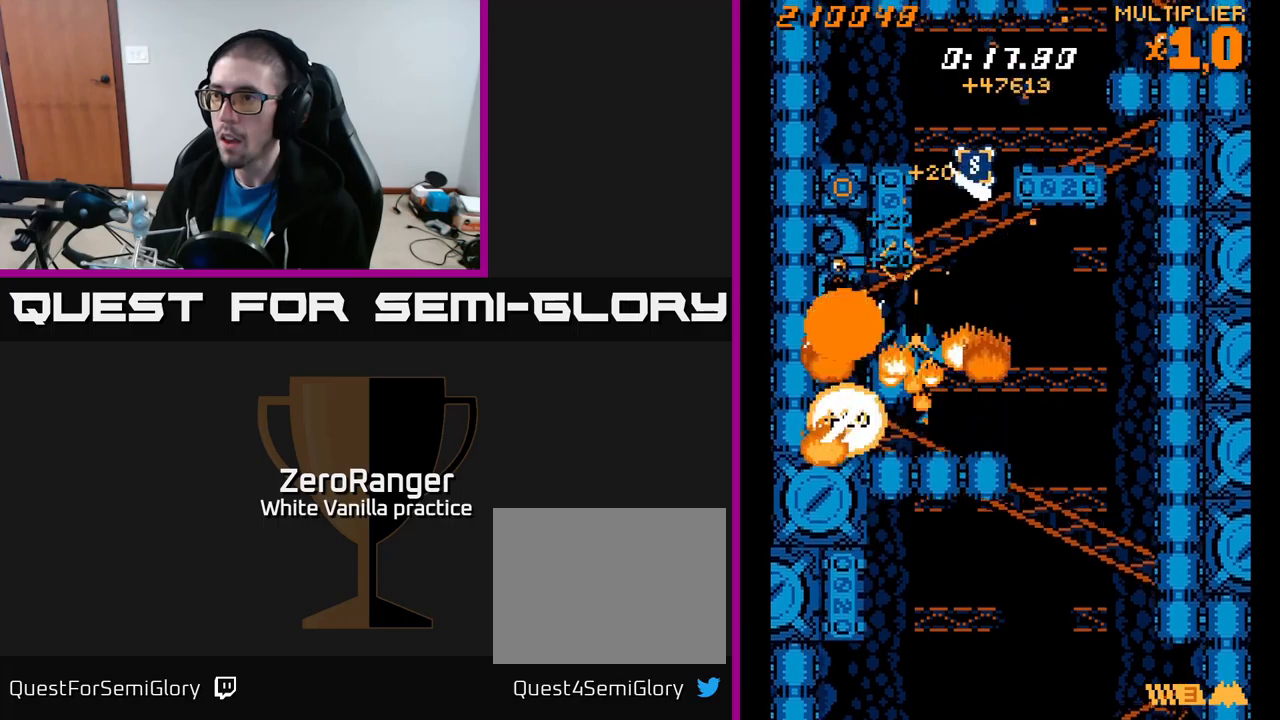
{"buttons": ["A", "DPAD_DOWN"], "right_stick": "center"}
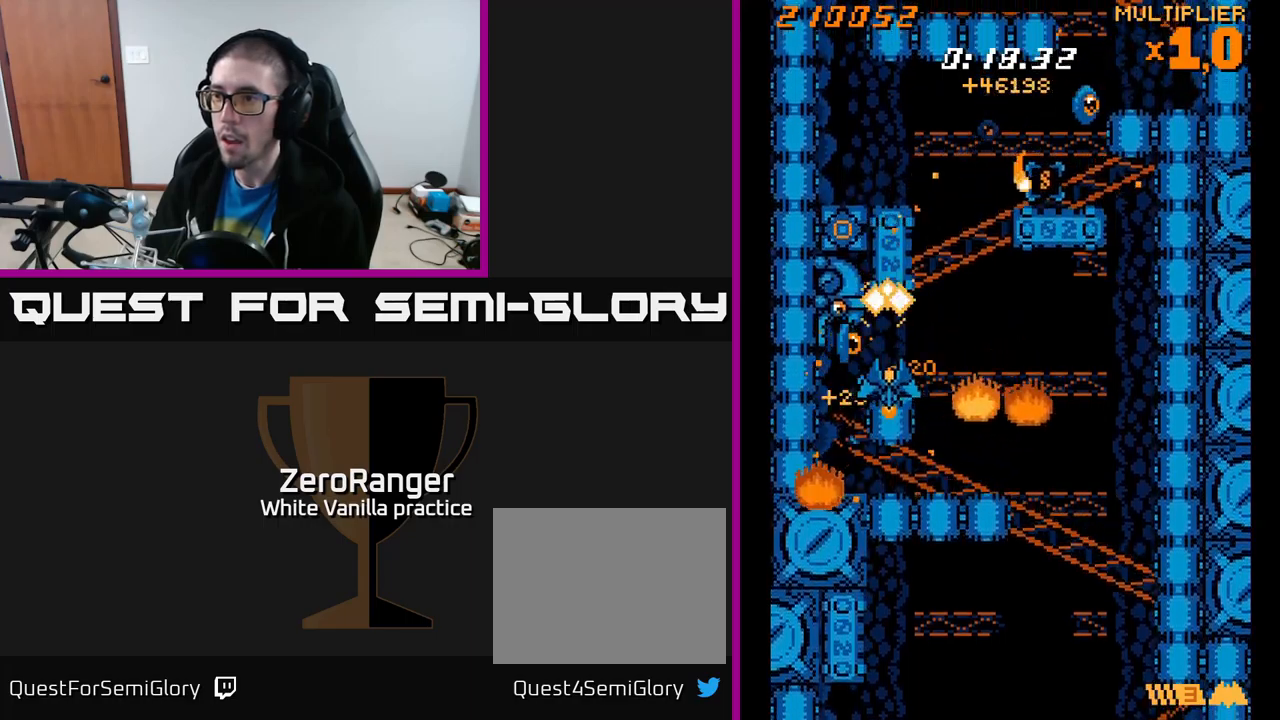
{"buttons": ["A"], "right_stick": "center", "events": [[133, "DPAD_LEFT", "down"], [150, "DPAD_DOWN", "up"], [267, "DPAD_LEFT", "up"]]}
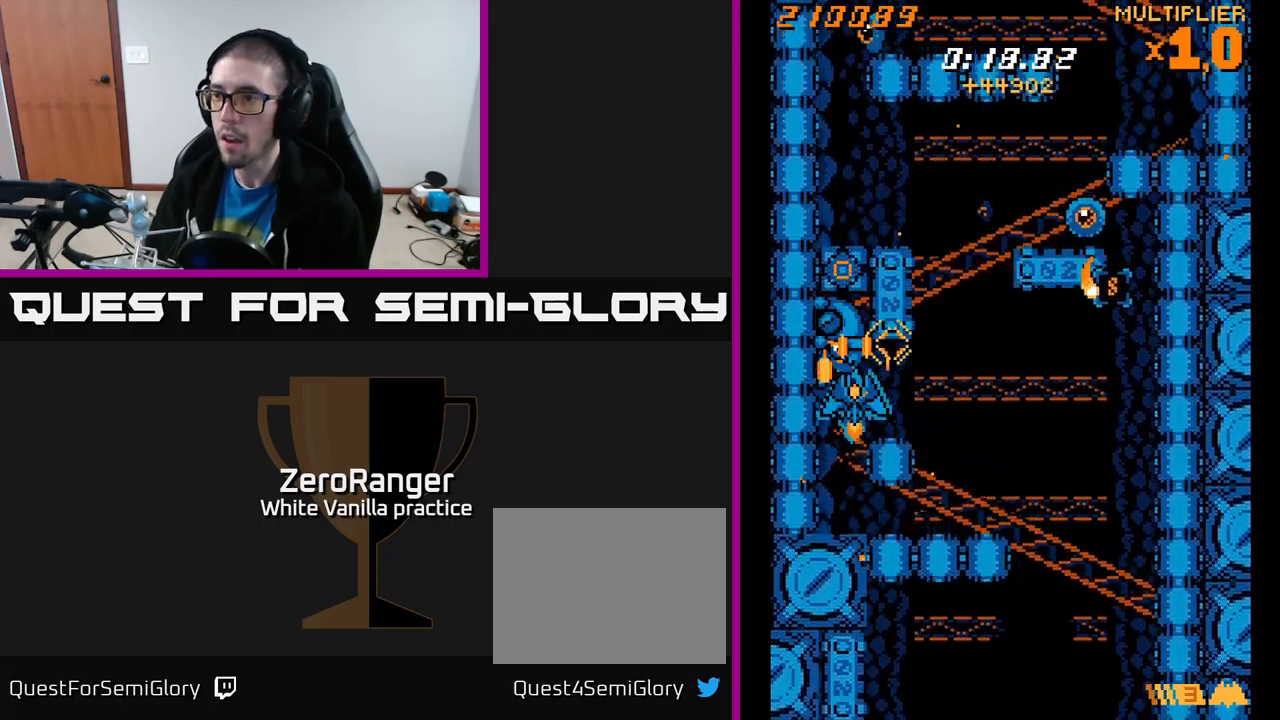
{"buttons": ["A"], "right_stick": "center", "events": [[50, "DPAD_DOWN", "down"], [83, "DPAD_DOWN", "up"], [250, "DPAD_DOWN", "down"], [317, "DPAD_DOWN", "up"]]}
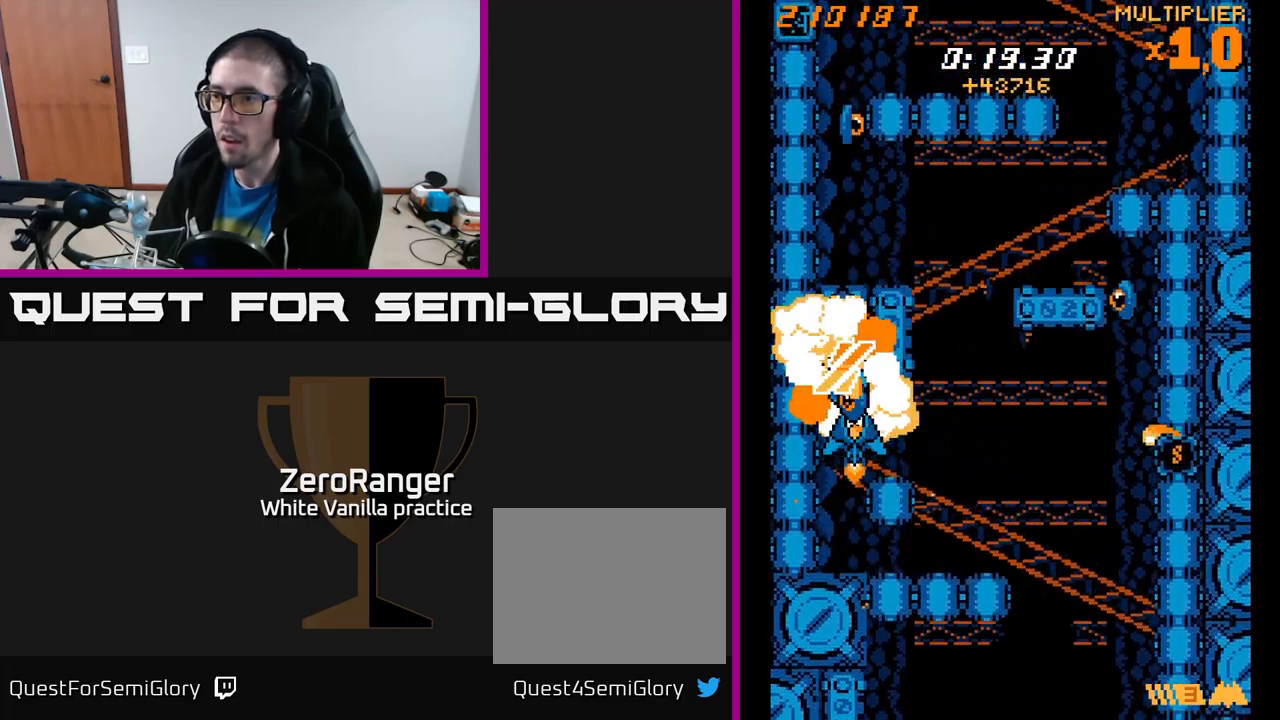
{"buttons": ["X", "DPAD_DOWN", "DPAD_RIGHT"], "right_stick": "center", "events": [[117, "DPAD_RIGHT", "down"], [133, "DPAD_DOWN", "down"], [150, "X", "down"], [167, "DPAD_DOWN", "up"], [200, "A", "up"], [383, "DPAD_DOWN", "down"]]}
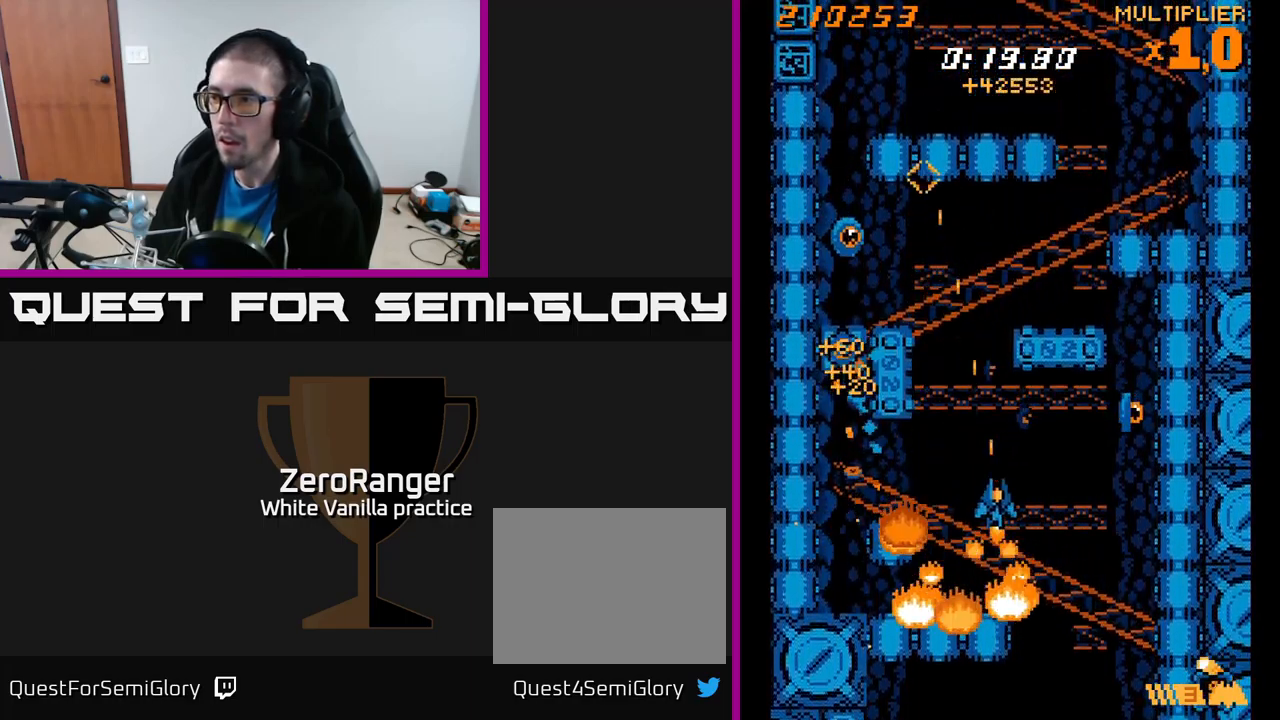
{"buttons": ["A", "DPAD_UP"], "right_stick": "center", "events": [[233, "A", "down"], [267, "X", "up"], [317, "DPAD_DOWN", "up"], [483, "DPAD_RIGHT", "up"], [500, "DPAD_UP", "down"]]}
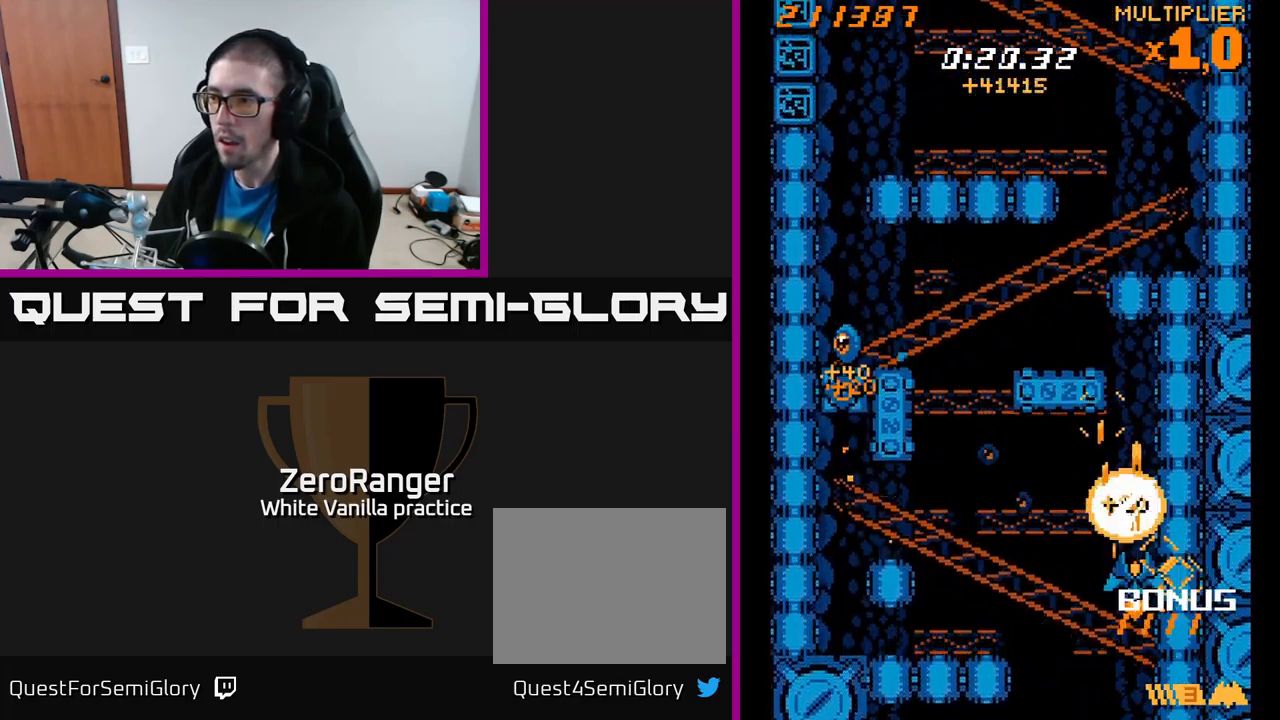
{"buttons": ["X", "DPAD_UP", "DPAD_LEFT"], "right_stick": "center", "events": [[17, "DPAD_LEFT", "down"], [183, "DPAD_UP", "up"], [317, "DPAD_UP", "down"], [450, "X", "down"], [483, "A", "up"]]}
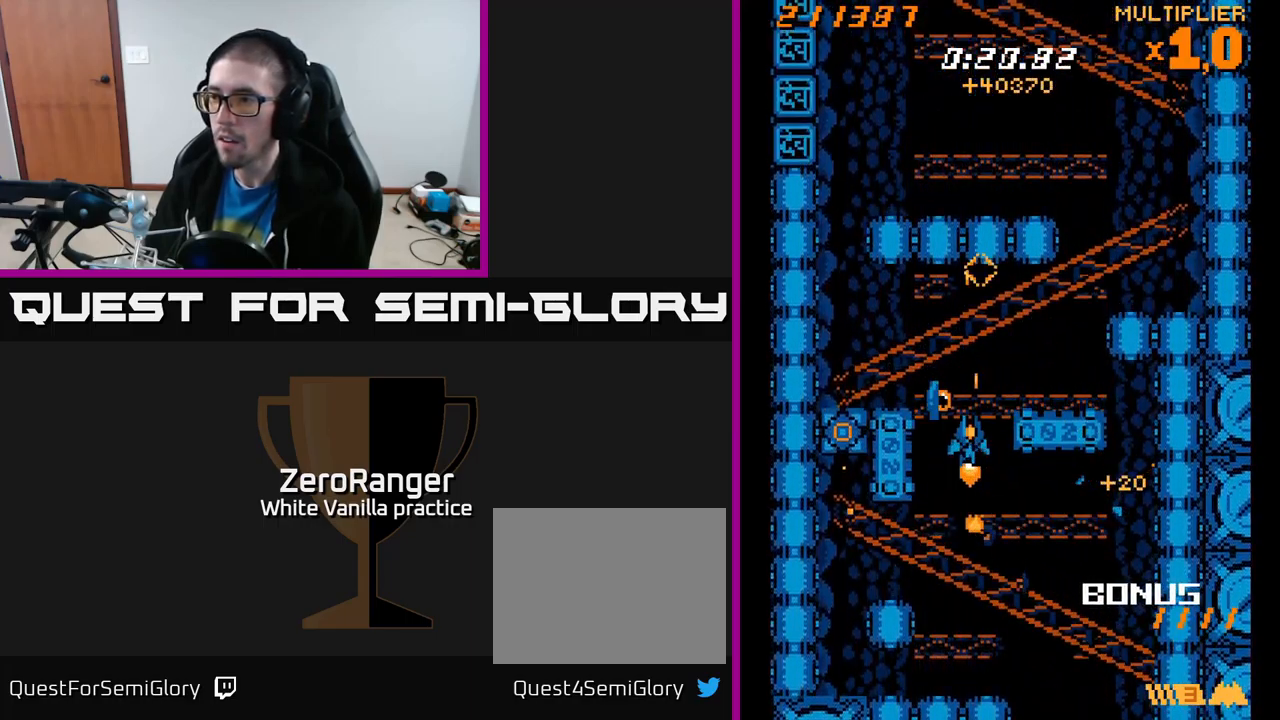
{"buttons": ["X", "DPAD_LEFT"], "right_stick": "center", "events": [[33, "DPAD_LEFT", "up"], [67, "DPAD_RIGHT", "down"], [167, "DPAD_RIGHT", "up"], [233, "DPAD_LEFT", "down"], [317, "DPAD_UP", "up"]]}
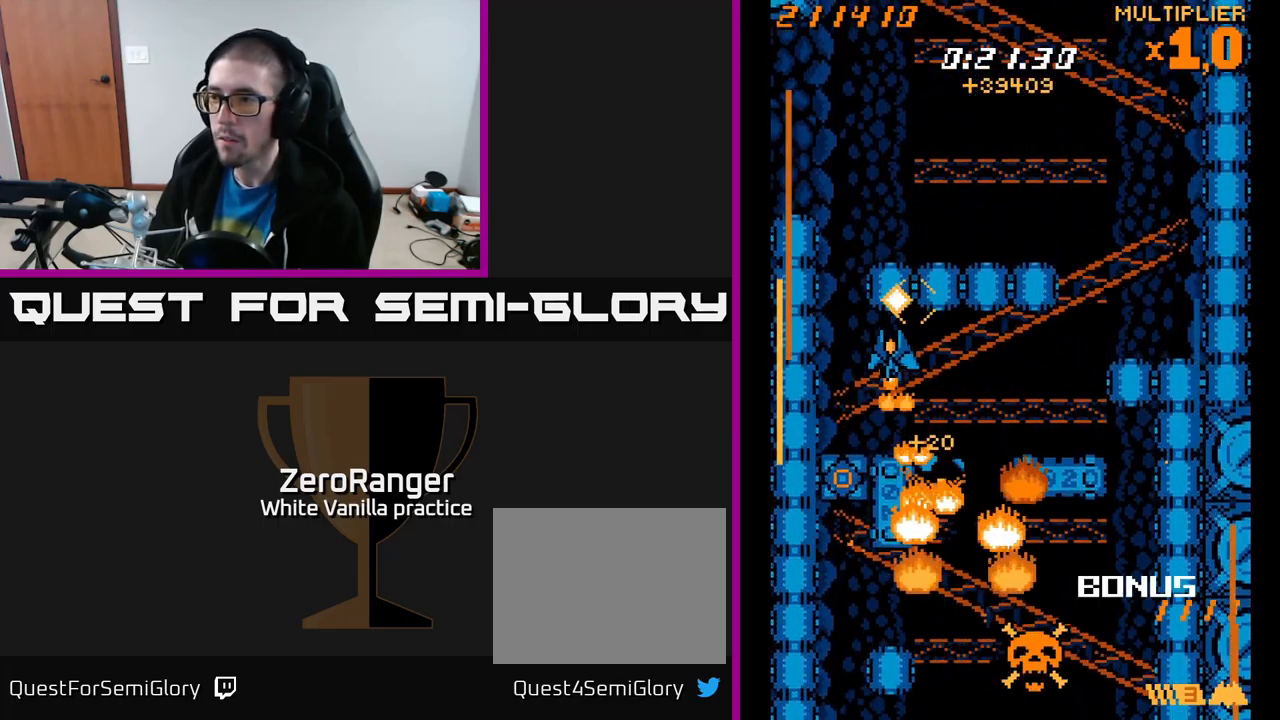
{"buttons": ["A", "DPAD_UP", "DPAD_RIGHT"], "right_stick": "center", "events": [[33, "DPAD_DOWN", "down"], [117, "DPAD_LEFT", "up"], [183, "DPAD_DOWN", "up"], [217, "DPAD_UP", "down"], [383, "A", "down"], [433, "X", "up"], [467, "DPAD_RIGHT", "down"]]}
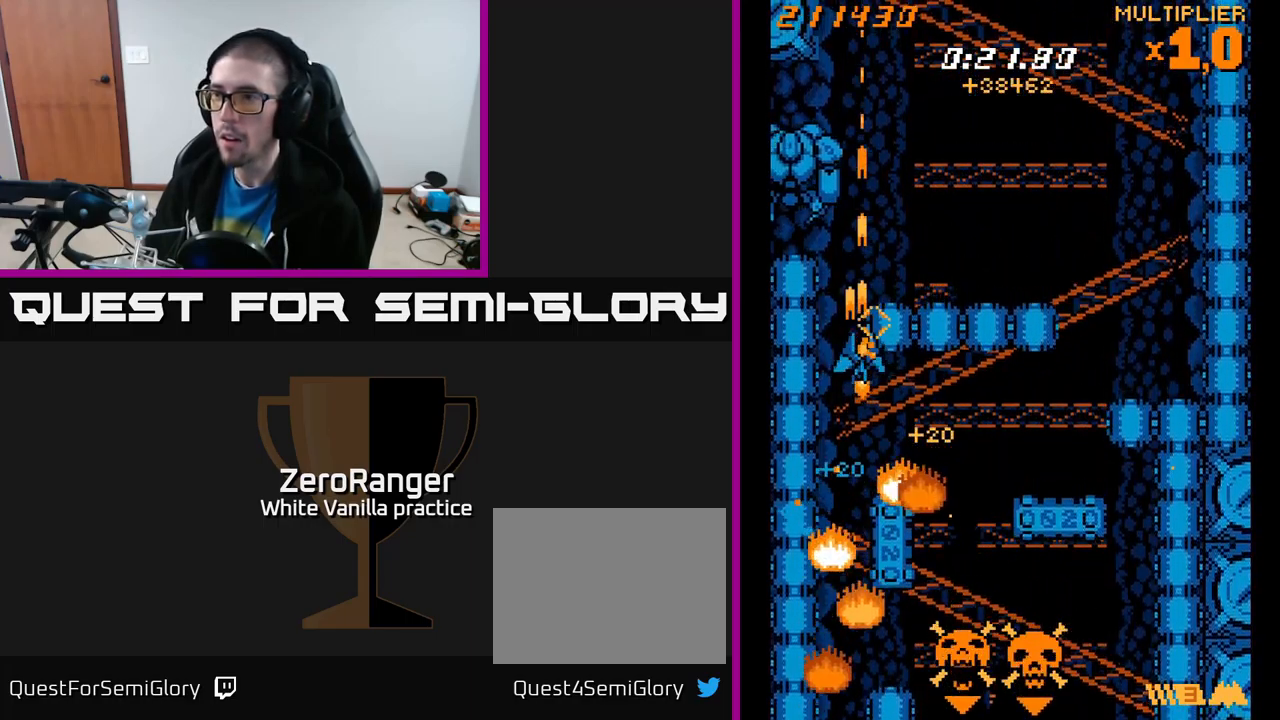
{"buttons": ["A", "DPAD_RIGHT"], "right_stick": "center", "events": [[50, "DPAD_RIGHT", "up"], [100, "DPAD_LEFT", "down"], [117, "DPAD_UP", "up"], [167, "DPAD_DOWN", "down"], [200, "DPAD_LEFT", "up"], [217, "DPAD_DOWN", "up"], [250, "DPAD_UP", "down"], [450, "DPAD_UP", "up"], [467, "DPAD_RIGHT", "down"]]}
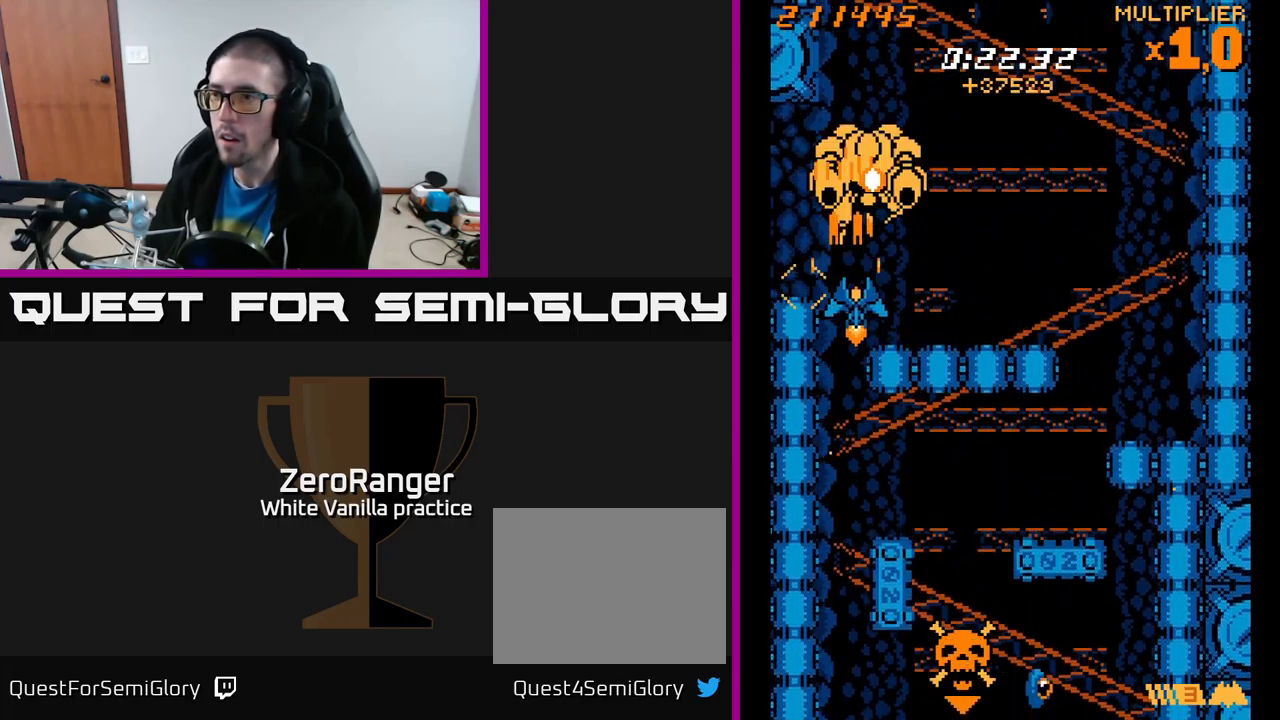
{"buttons": ["A", "DPAD_UP", "DPAD_RIGHT"], "right_stick": "center", "events": [[100, "DPAD_DOWN", "down"], [333, "DPAD_DOWN", "up"], [484, "DPAD_UP", "down"]]}
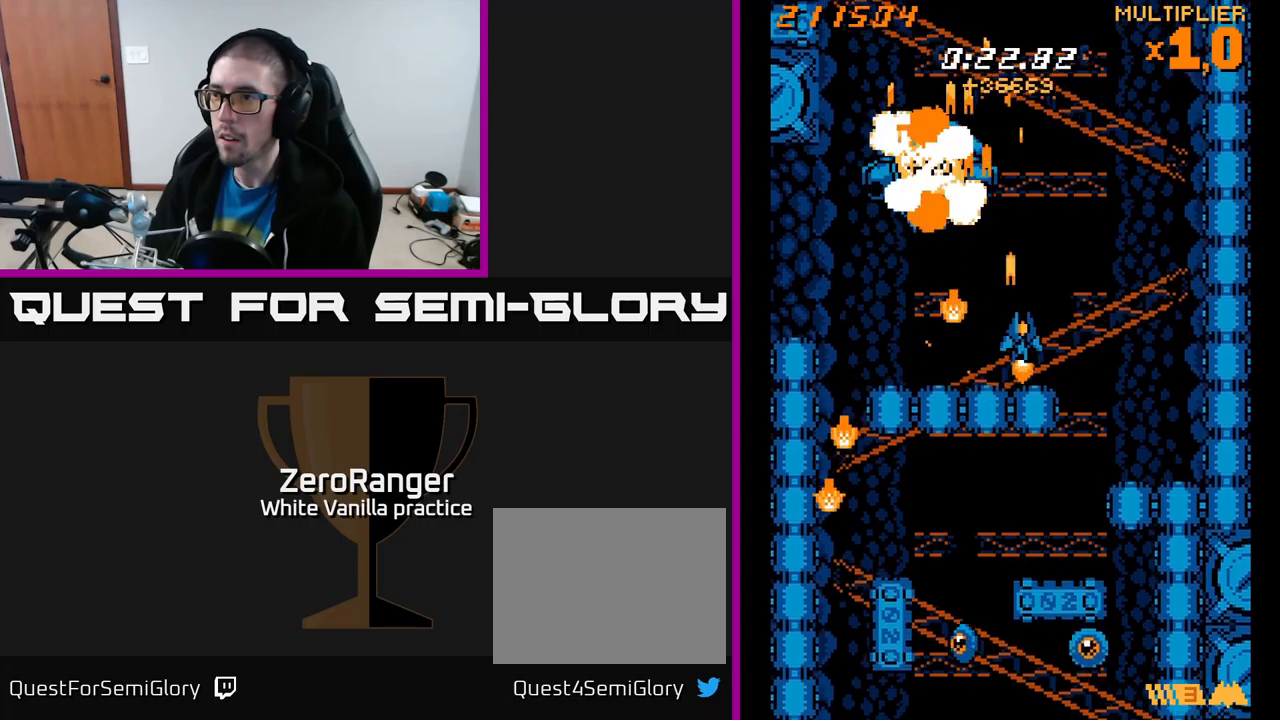
{"buttons": ["X"], "right_stick": "center"}
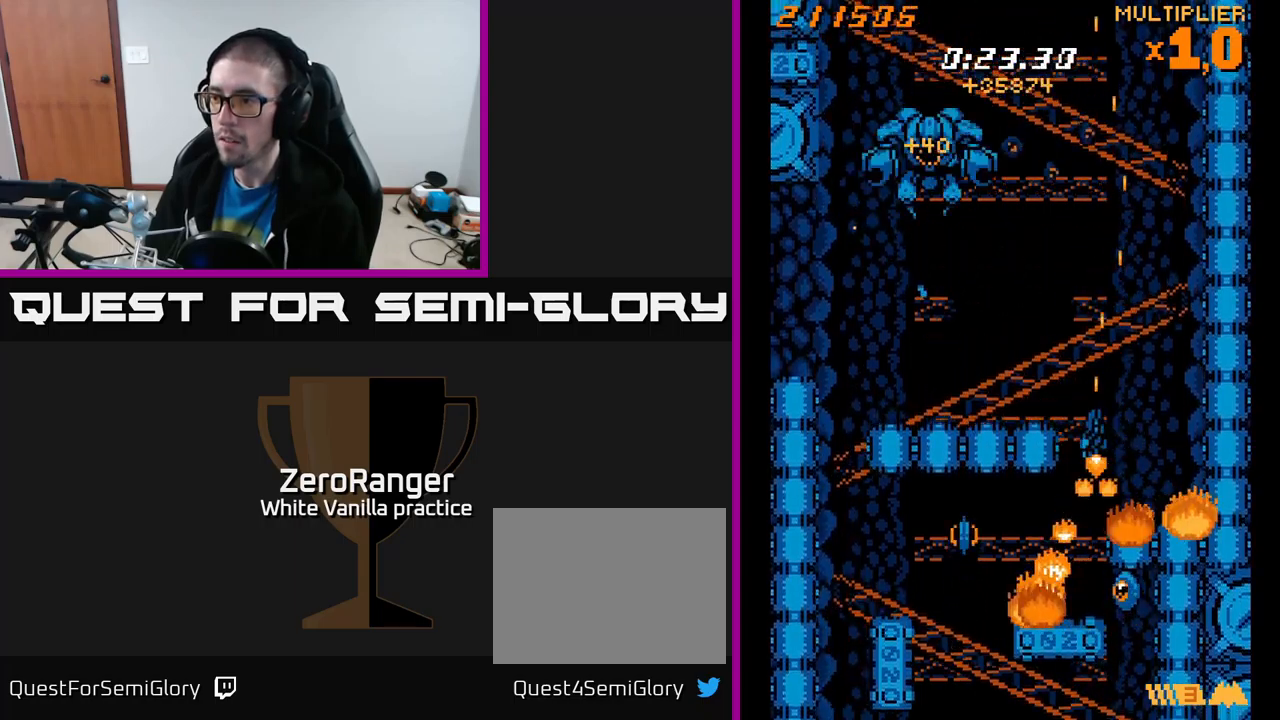
{"buttons": ["DPAD_LEFT"], "right_stick": "center", "events": [[167, "DPAD_UP", "down"], [367, "DPAD_LEFT", "down"], [417, "X", "up"], [467, "DPAD_UP", "up"]]}
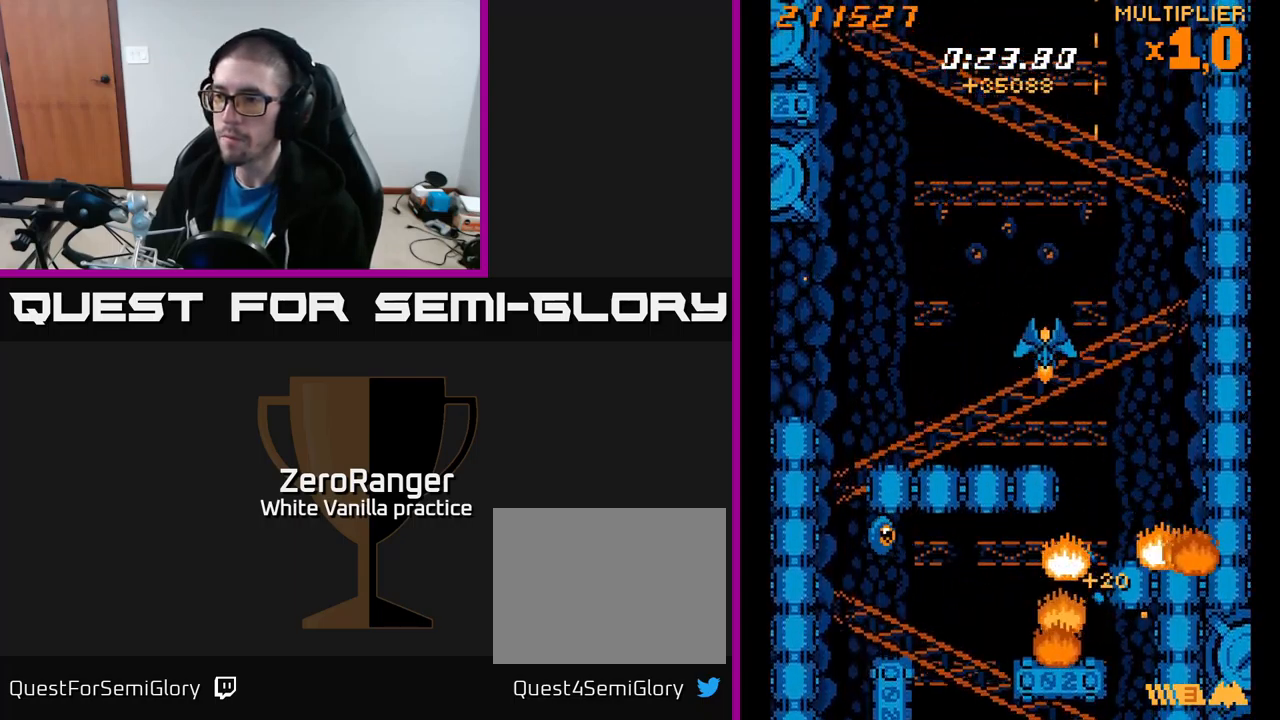
{"buttons": ["X", "DPAD_LEFT"], "right_stick": "center", "events": [[334, "X", "down"]]}
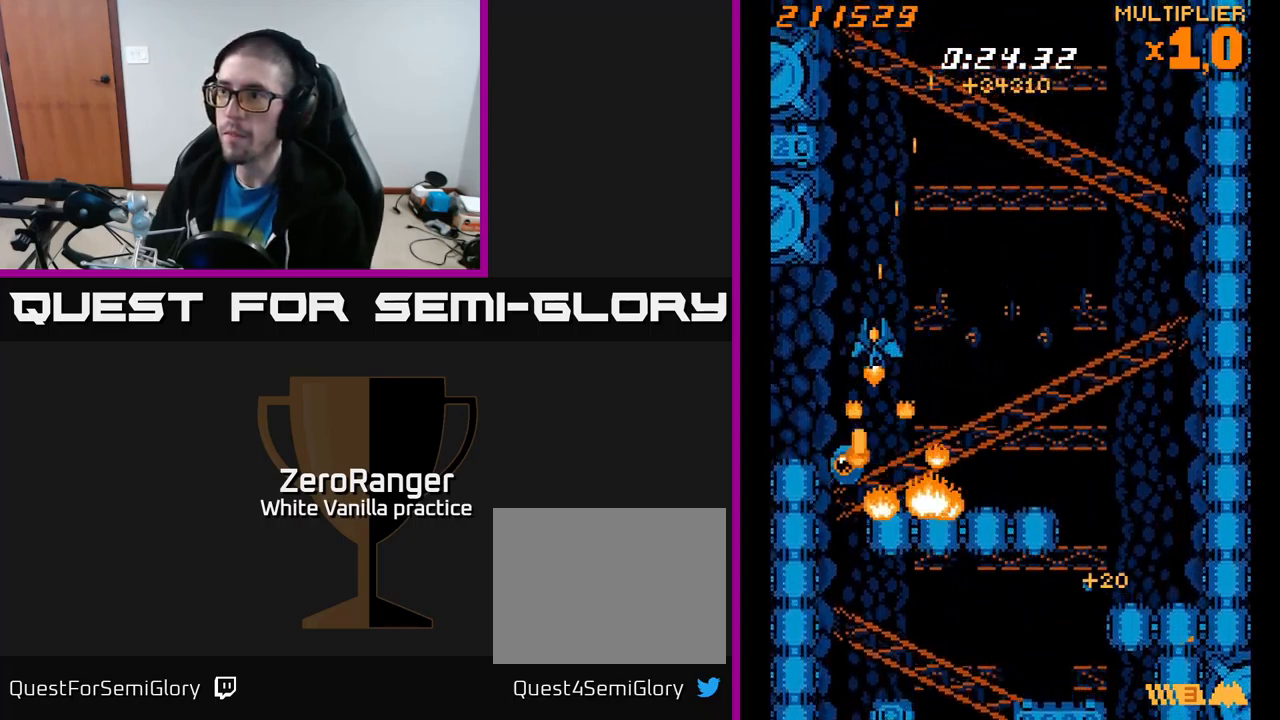
{"buttons": ["X", "DPAD_UP"], "right_stick": "center", "events": [[17, "DPAD_LEFT", "up"], [50, "DPAD_RIGHT", "down"], [84, "X", "up"], [284, "X", "down"], [417, "DPAD_UP", "down"], [450, "DPAD_RIGHT", "up"]]}
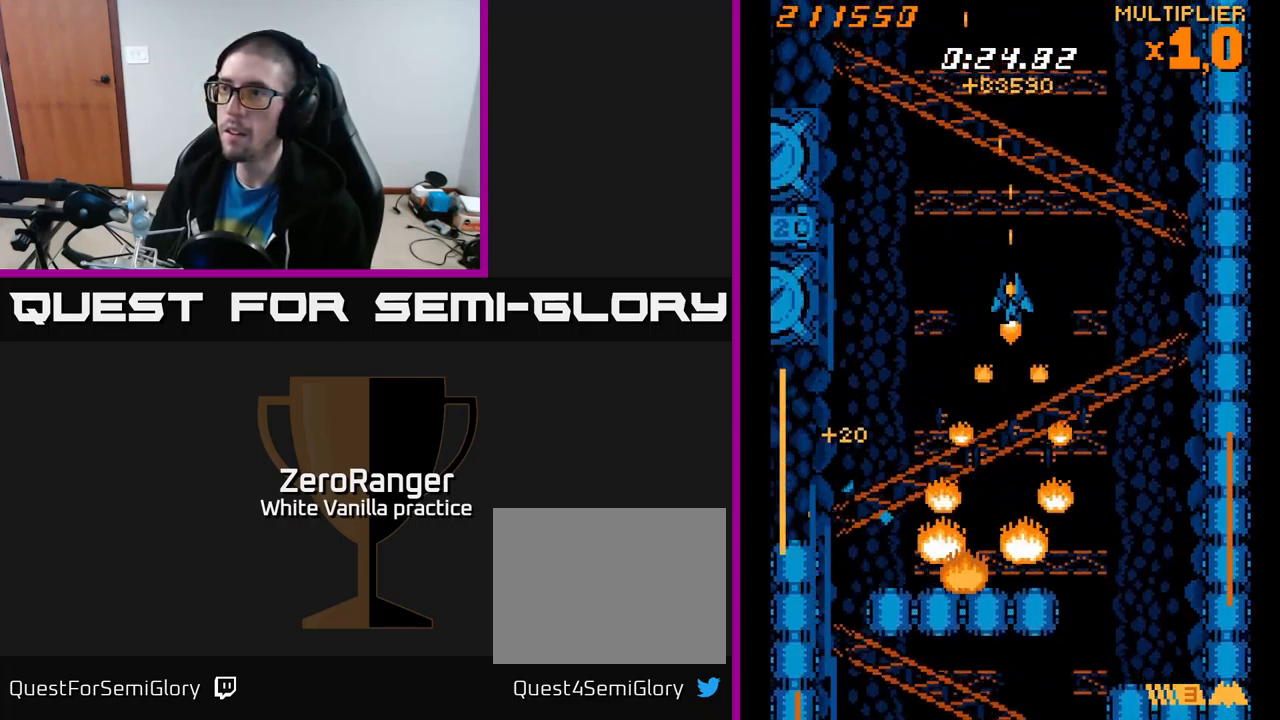
{"buttons": ["X", "DPAD_LEFT"], "right_stick": "center", "events": [[34, "DPAD_RIGHT", "down"], [50, "DPAD_UP", "up"], [200, "DPAD_DOWN", "down"], [217, "DPAD_RIGHT", "up"], [250, "DPAD_DOWN", "up"], [267, "DPAD_LEFT", "down"]]}
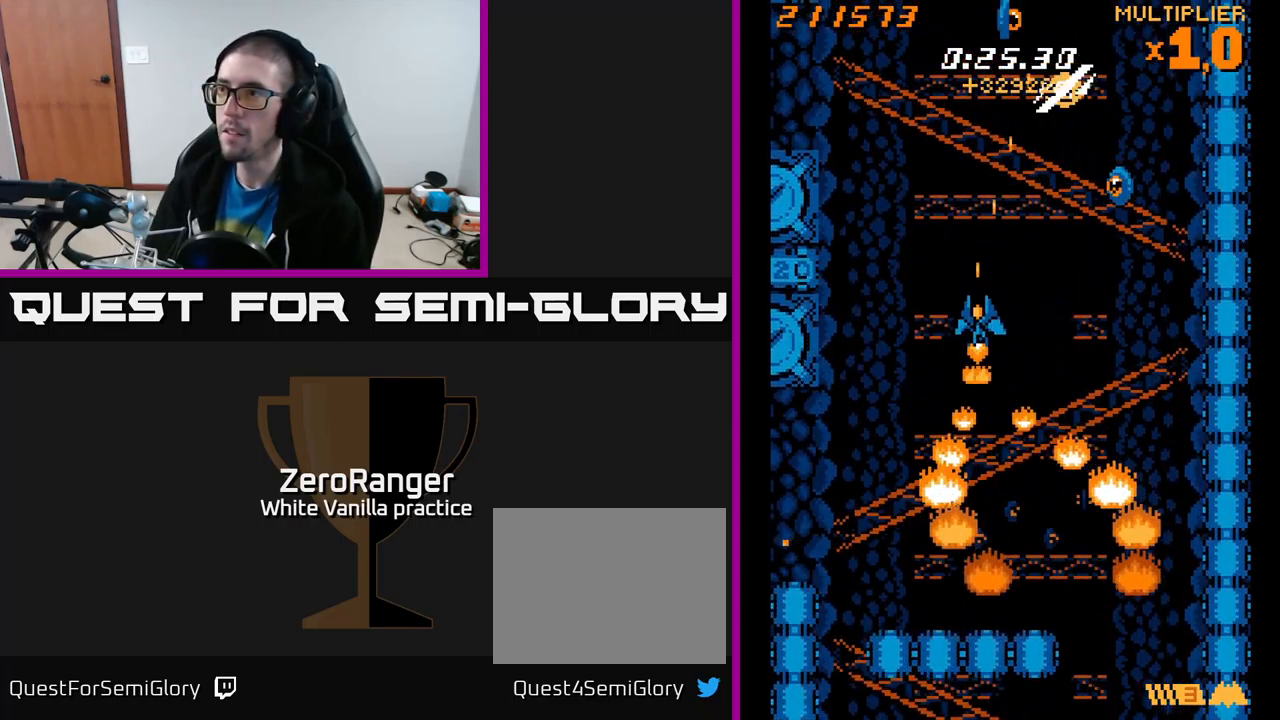
{"buttons": ["A", "DPAD_LEFT"], "right_stick": "center"}